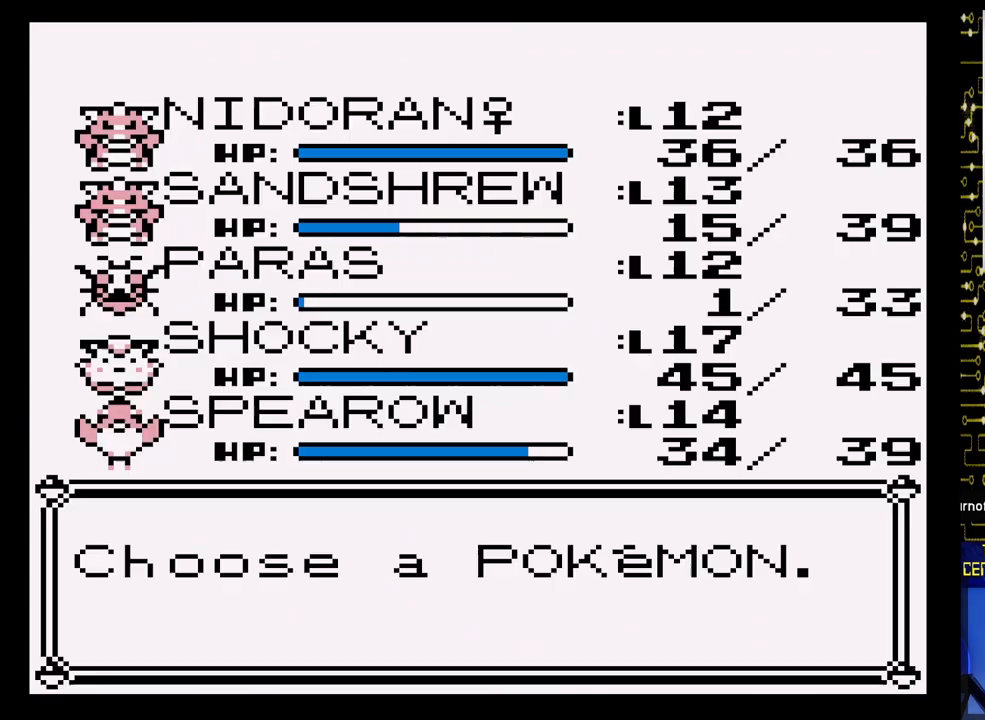
Gameplay with a controller (Nintendo layout); each line is a JSON object with the inputs held at the frame after it. "events" lists button and stick changes between this image and that frame as [ms after this image, input, new state], when the widget could be followed in between. Not read: L3 R3.
{"buttons": [], "events": []}
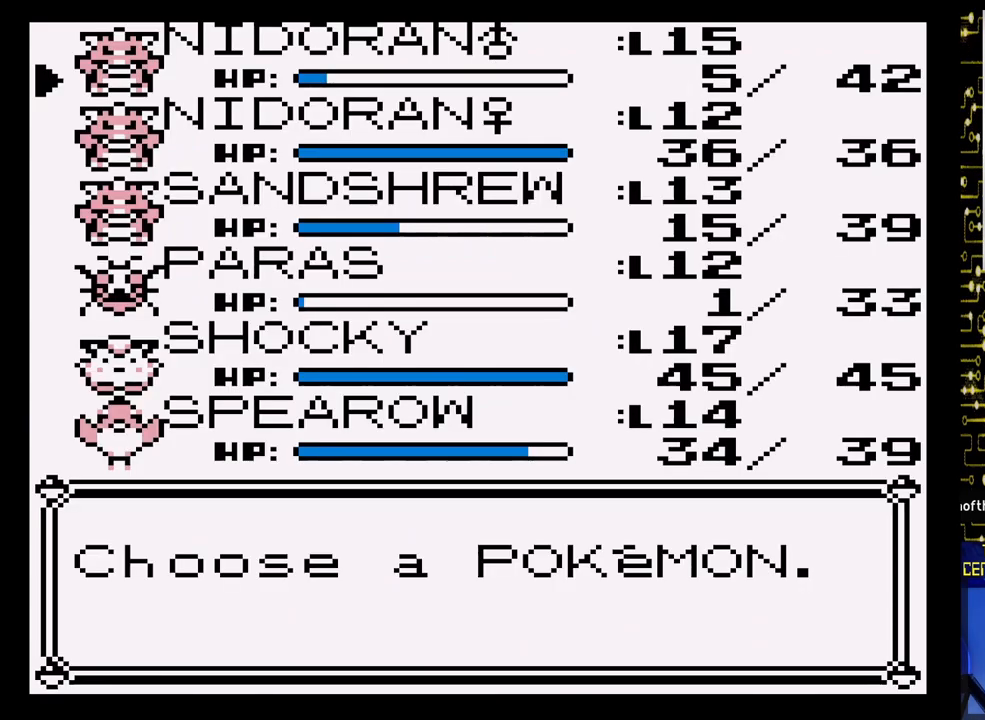
{"buttons": [], "events": []}
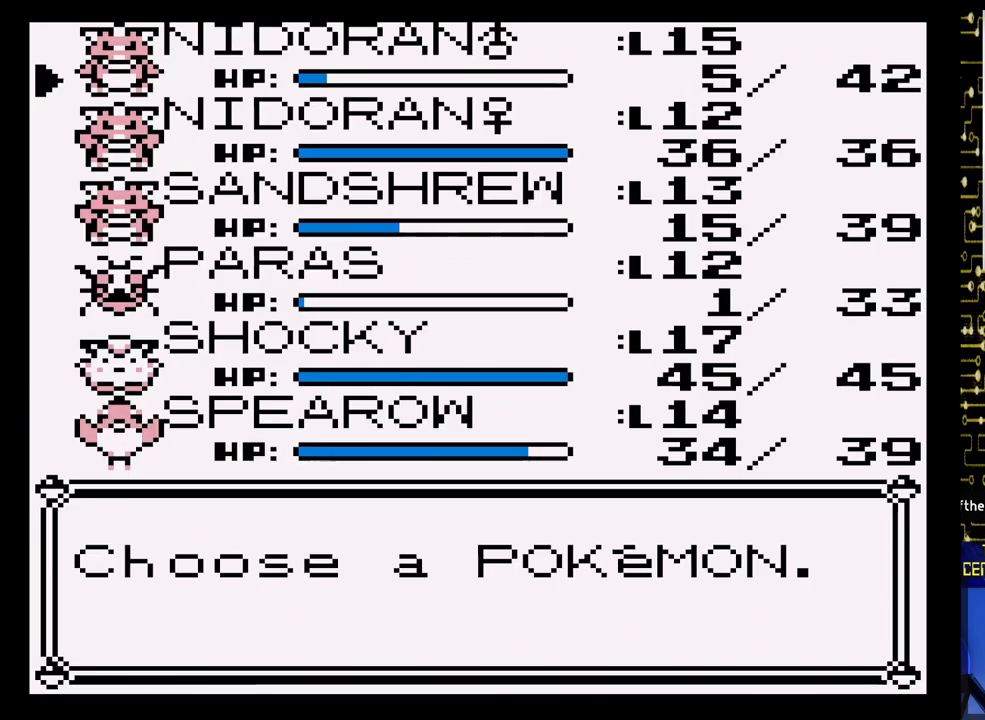
{"buttons": [], "events": []}
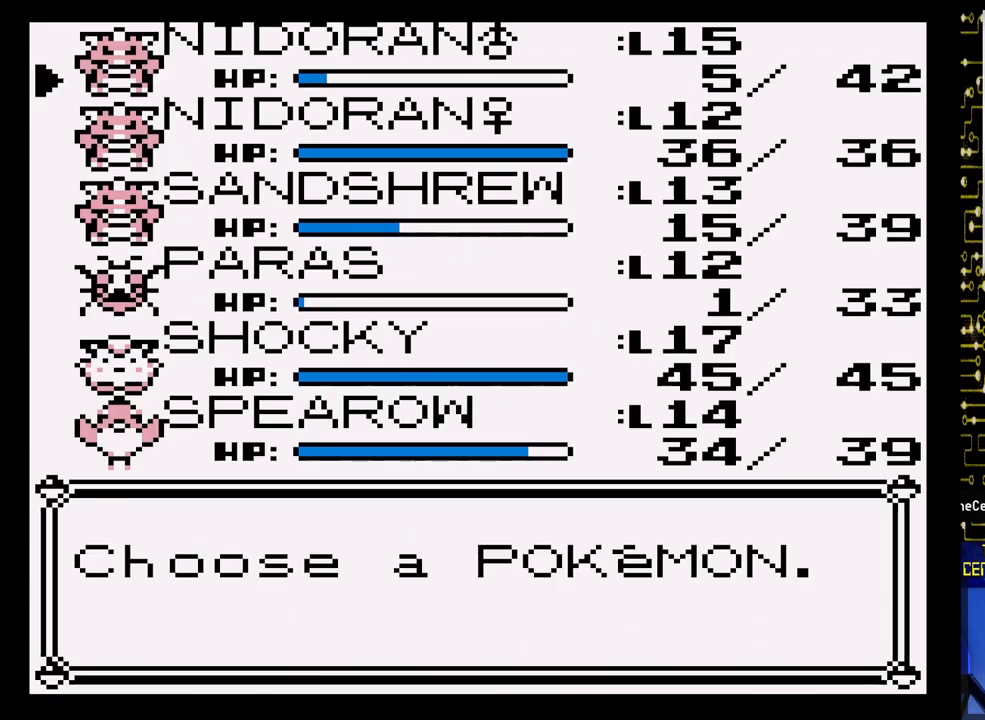
{"buttons": [], "events": []}
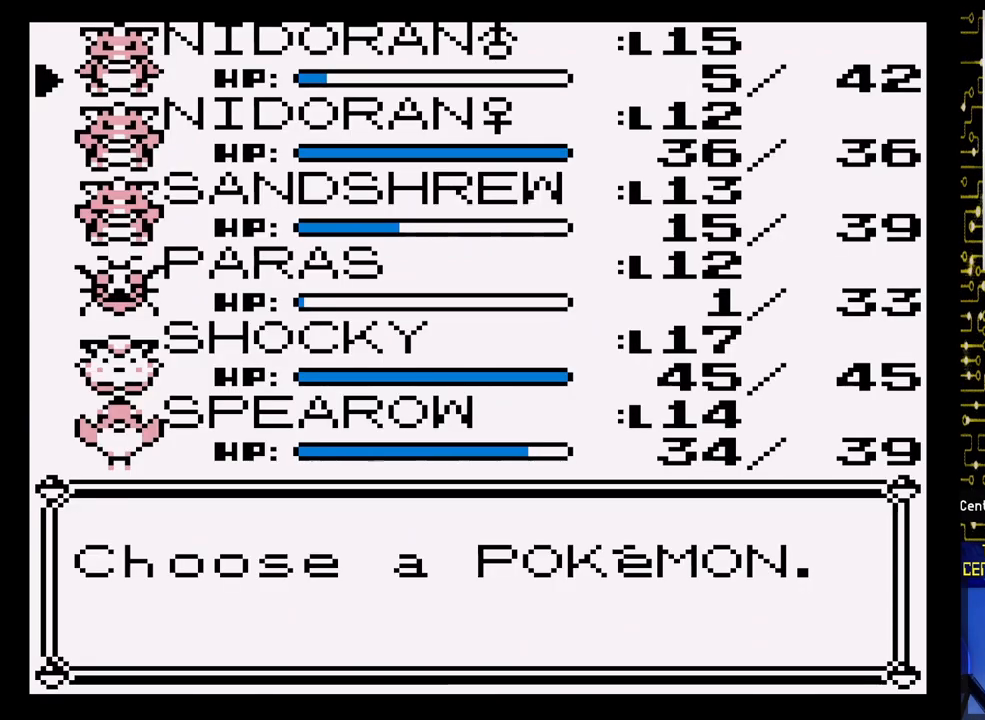
{"buttons": [], "events": []}
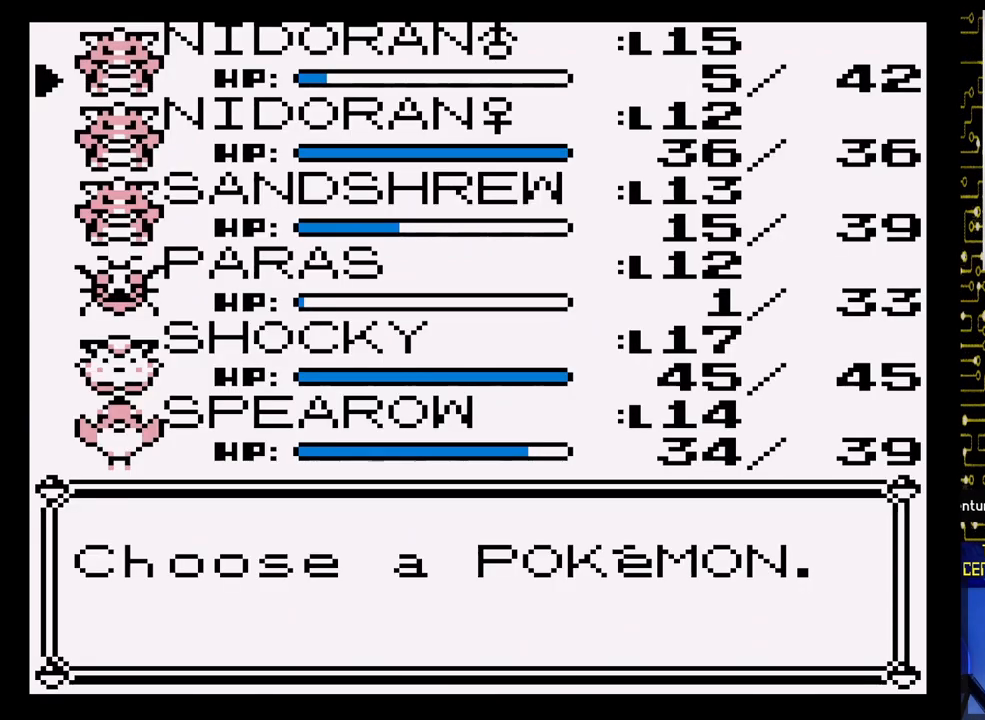
{"buttons": [], "events": []}
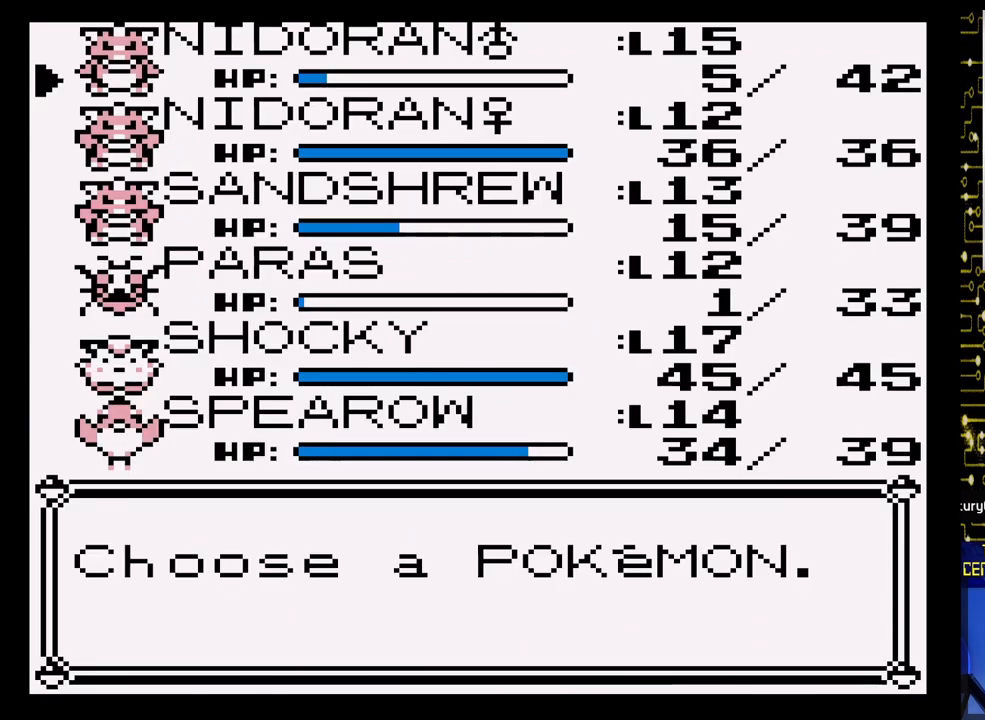
{"buttons": [], "events": []}
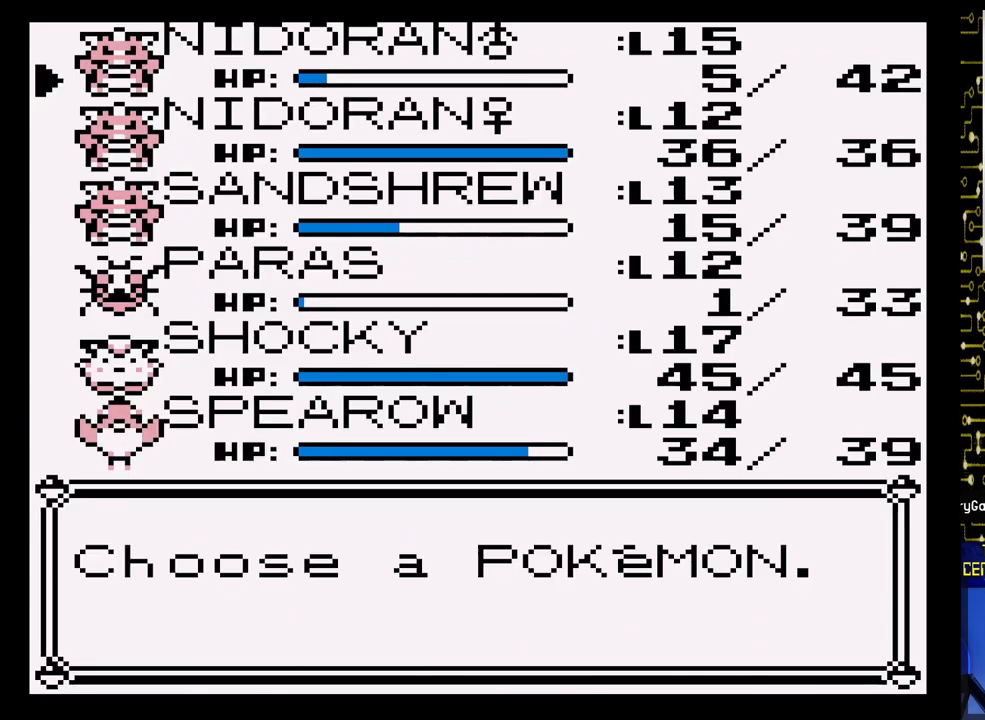
{"buttons": [], "events": []}
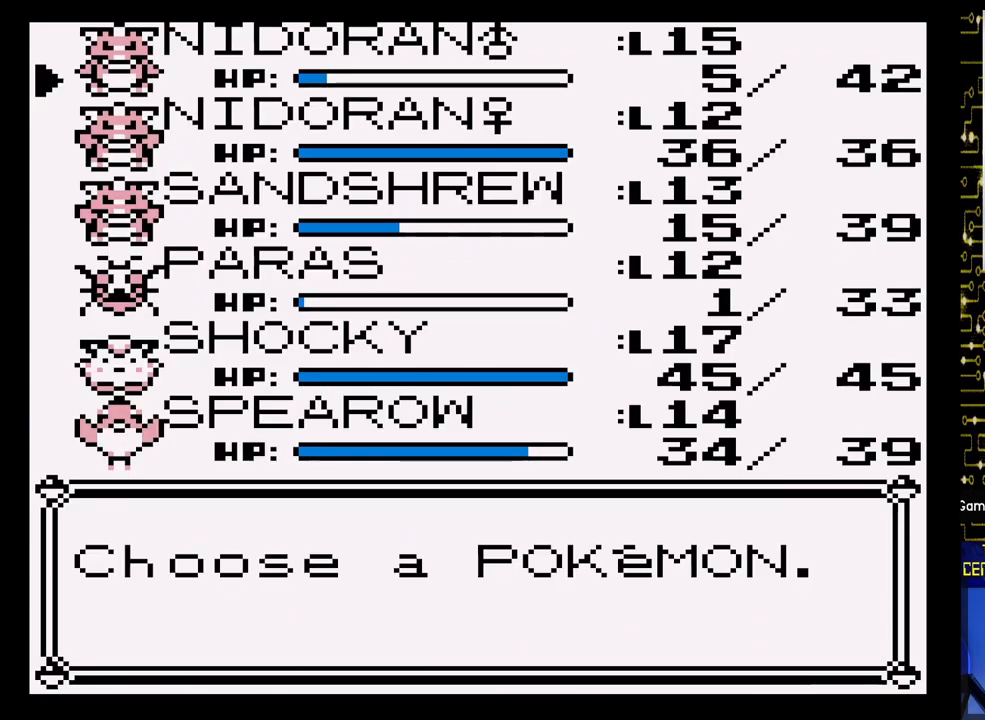
{"buttons": [], "events": []}
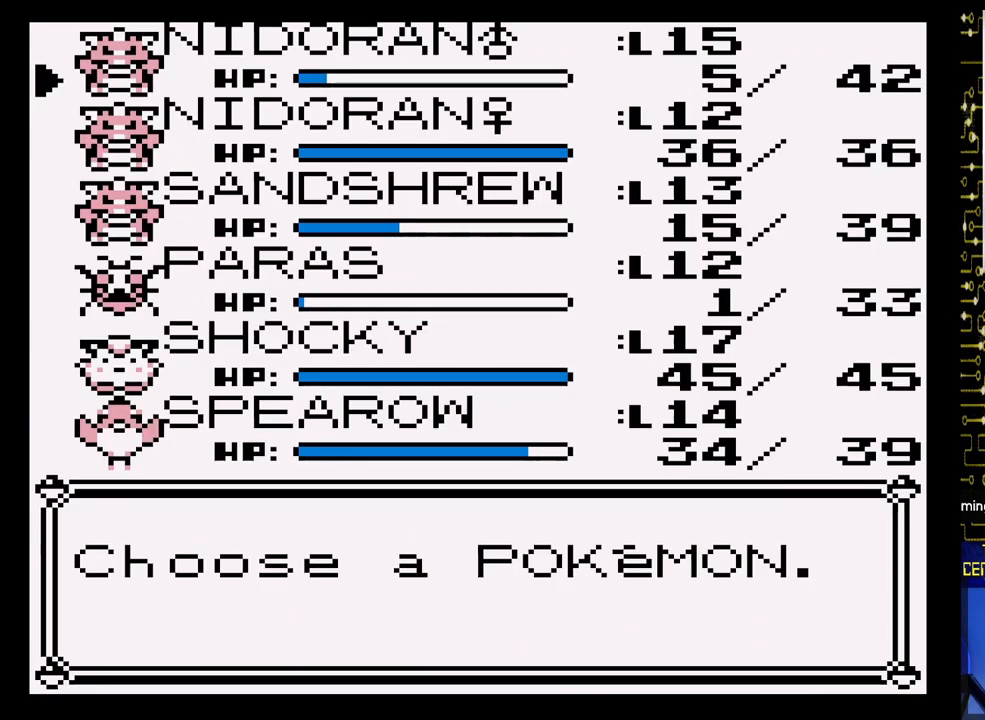
{"buttons": ["B"], "events": [[383, "B", "down"]]}
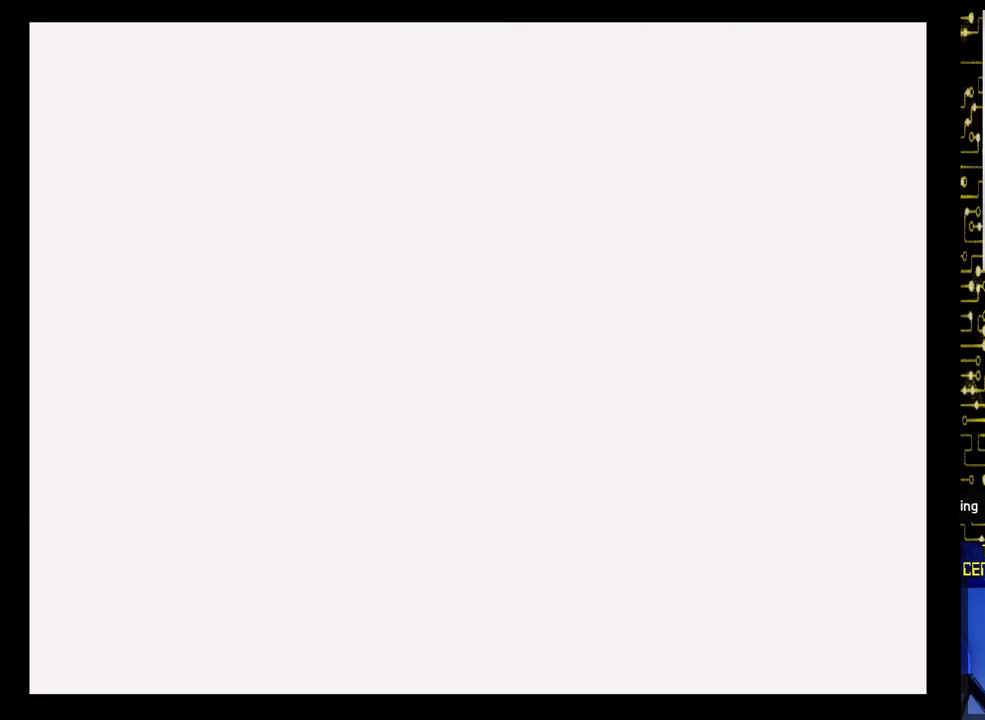
{"buttons": [], "events": [[67, "B", "up"]]}
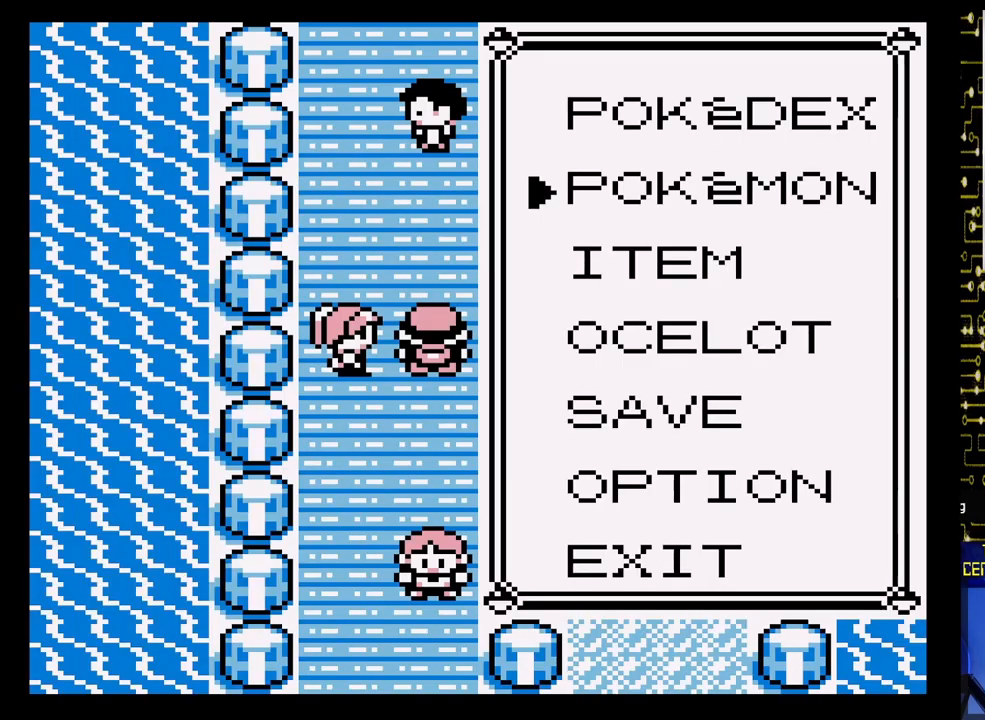
{"buttons": [], "events": []}
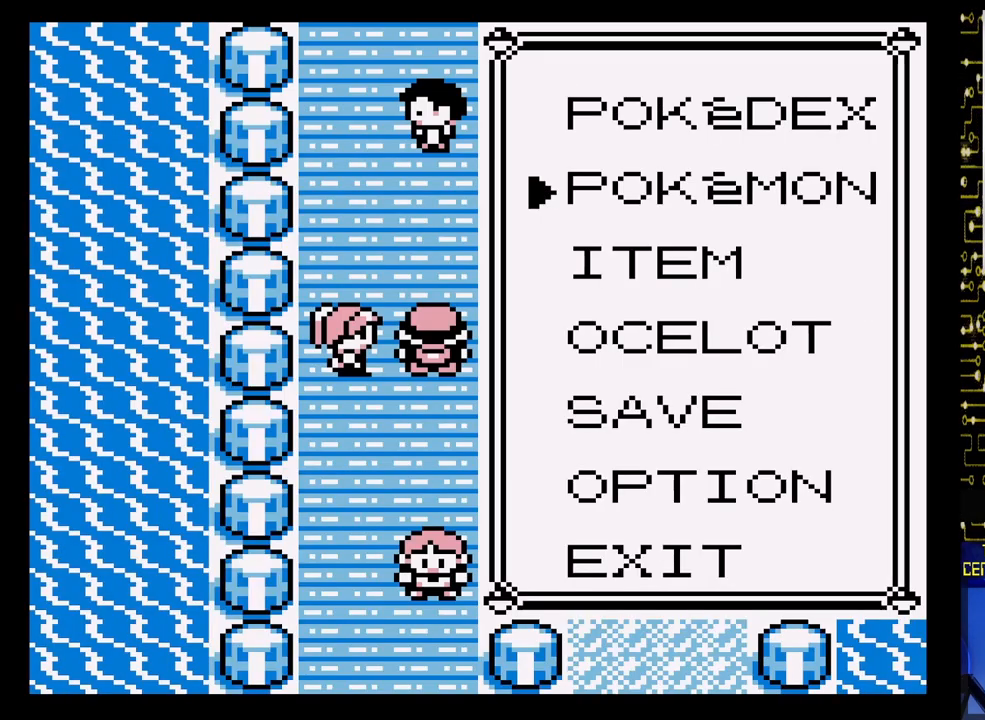
{"buttons": ["DPAD_DOWN"], "events": [[83, "B", "down"], [233, "B", "up"], [500, "DPAD_DOWN", "down"]]}
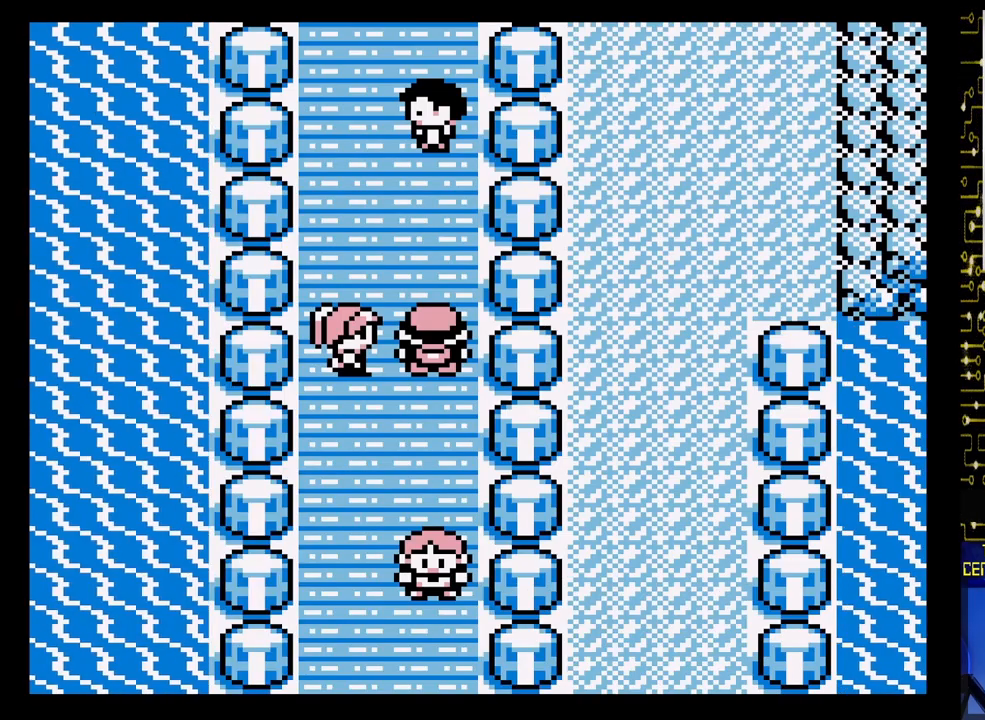
{"buttons": ["DPAD_LEFT"], "events": [[283, "DPAD_DOWN", "up"], [283, "DPAD_LEFT", "down"]]}
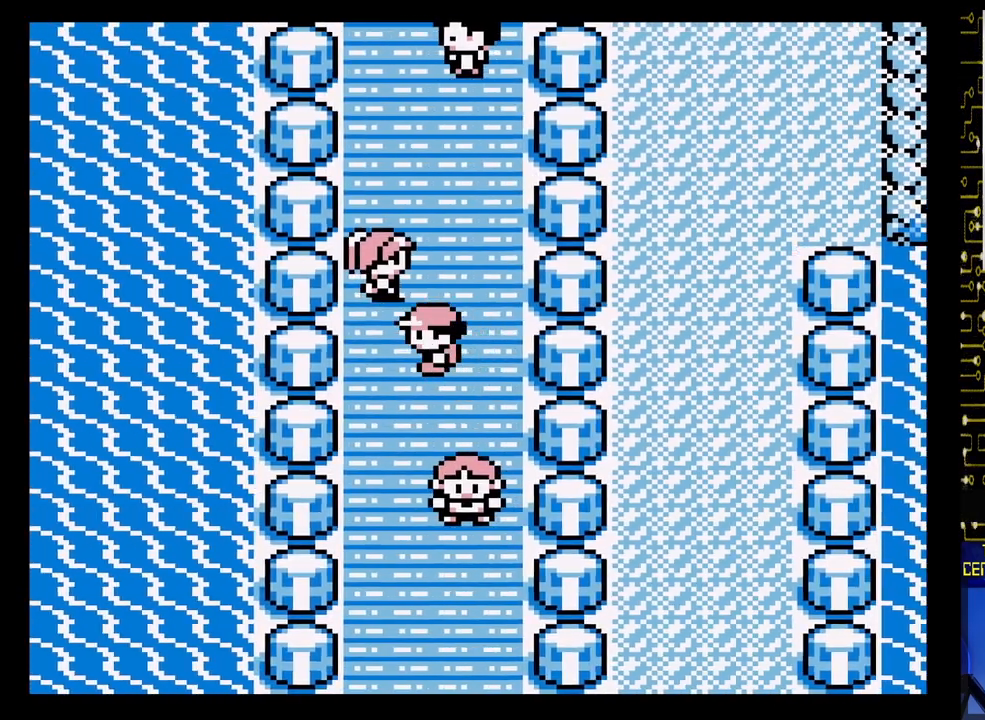
{"buttons": ["DPAD_DOWN"], "events": [[100, "DPAD_DOWN", "down"], [100, "DPAD_LEFT", "up"]]}
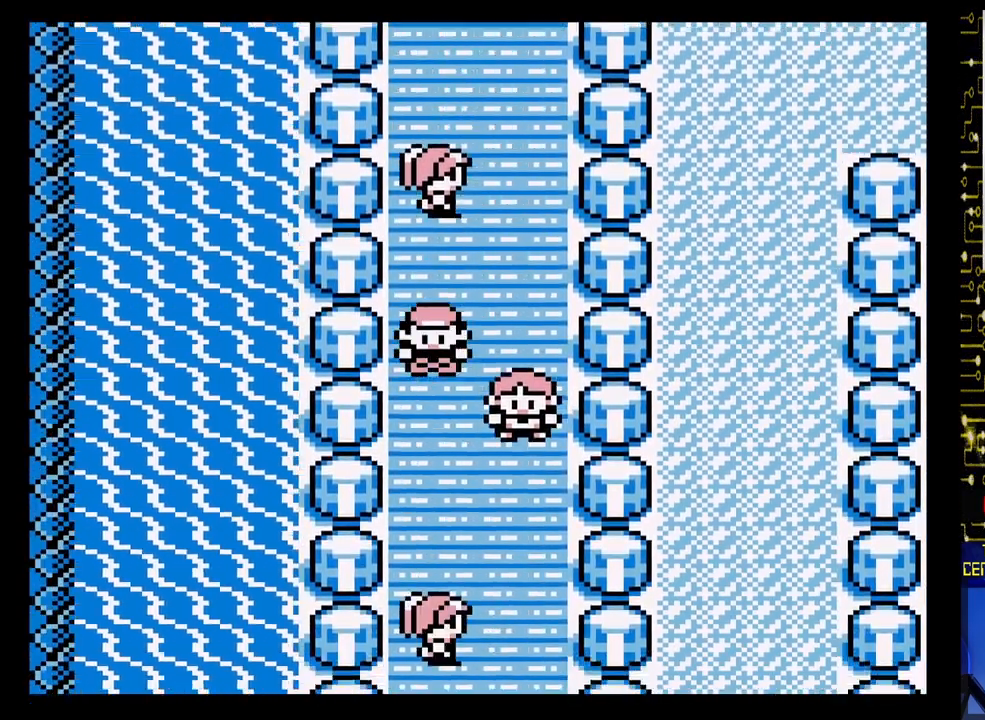
{"buttons": [], "events": [[367, "DPAD_DOWN", "up"]]}
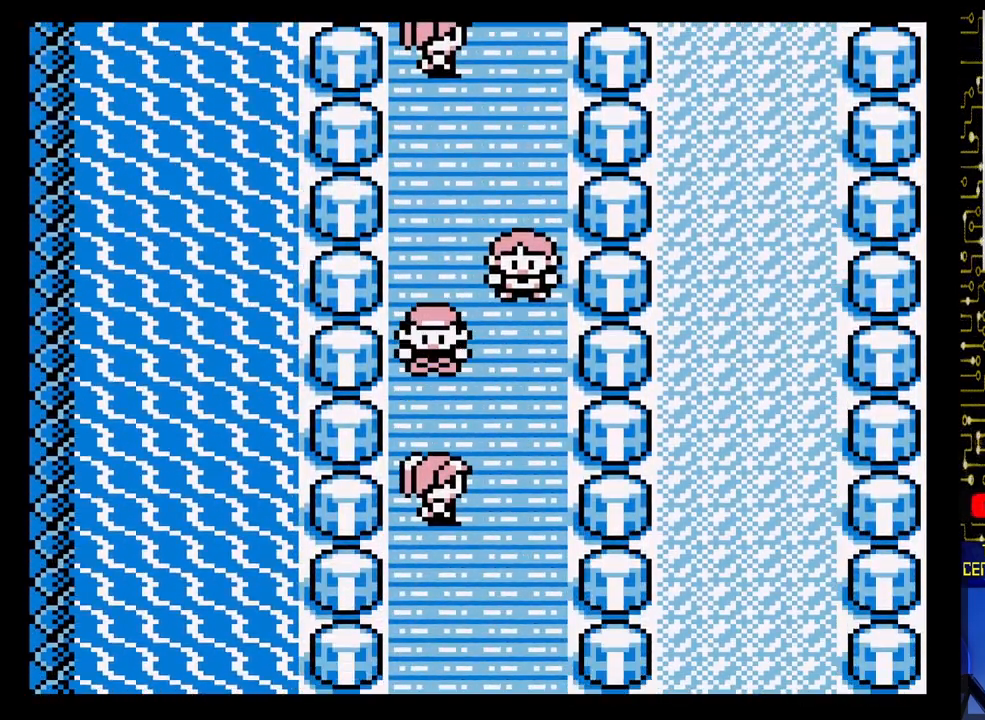
{"buttons": ["DPAD_UP", "DPAD_RIGHT"], "events": [[433, "DPAD_RIGHT", "down"], [433, "DPAD_UP", "down"]]}
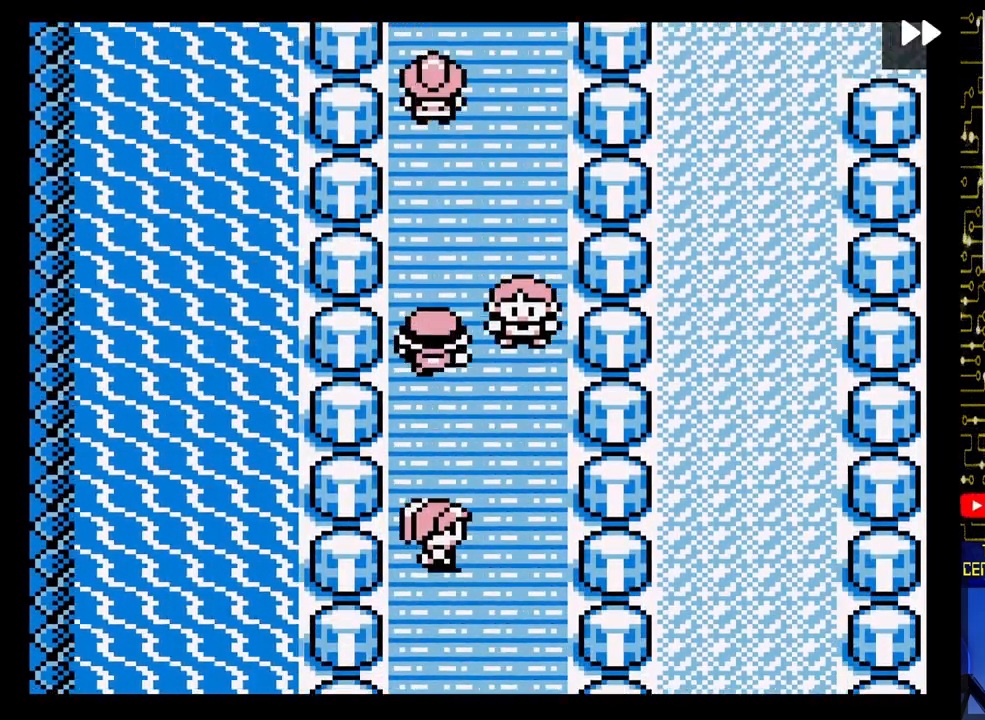
{"buttons": ["DPAD_RIGHT"], "events": [[17, "DPAD_UP", "up"], [100, "DPAD_DOWN", "down"], [150, "DPAD_RIGHT", "up"], [383, "DPAD_RIGHT", "down"], [433, "DPAD_DOWN", "up"]]}
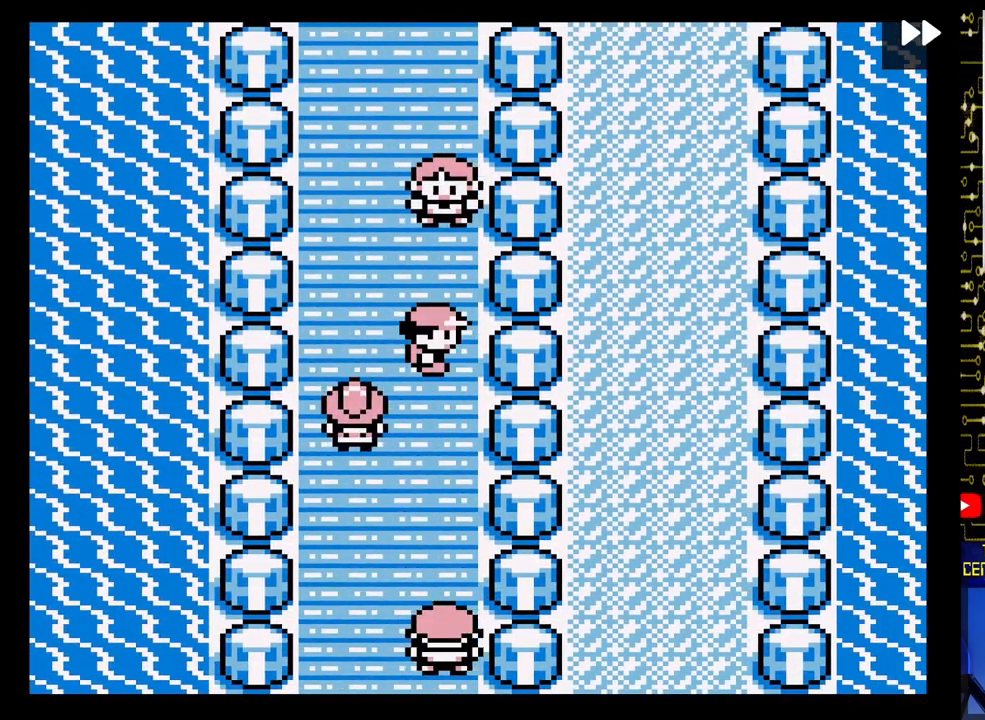
{"buttons": ["DPAD_LEFT"], "events": [[100, "DPAD_DOWN", "down"], [150, "DPAD_RIGHT", "up"], [383, "DPAD_DOWN", "up"], [383, "DPAD_LEFT", "down"]]}
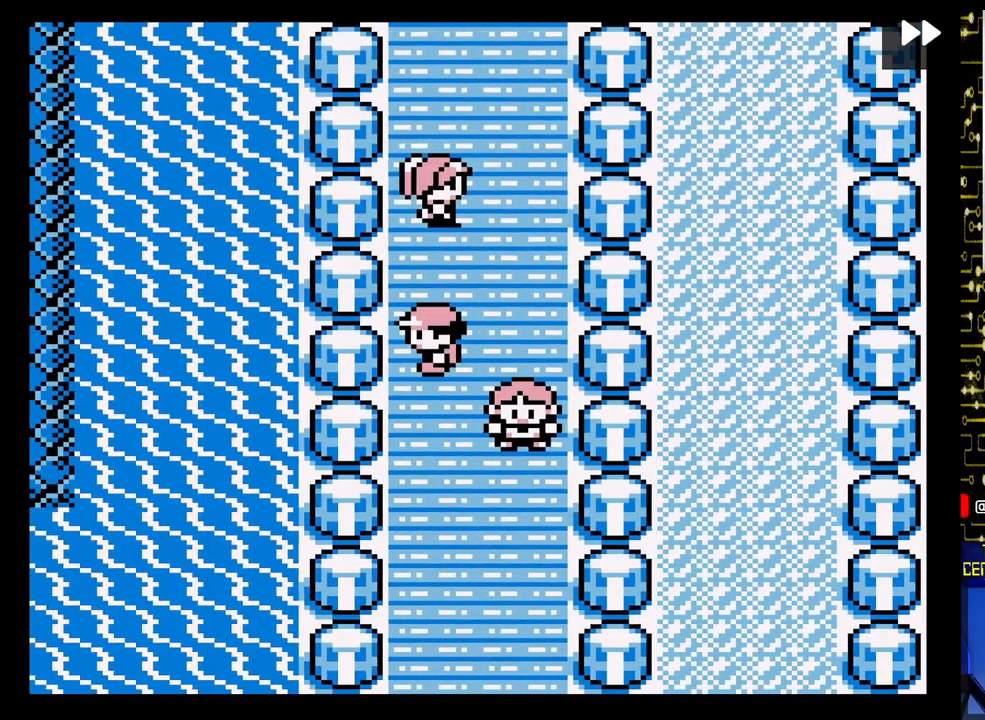
{"buttons": ["DPAD_DOWN"], "events": [[17, "DPAD_DOWN", "down"], [33, "DPAD_LEFT", "up"], [100, "DPAD_RIGHT", "down"], [267, "DPAD_RIGHT", "up"]]}
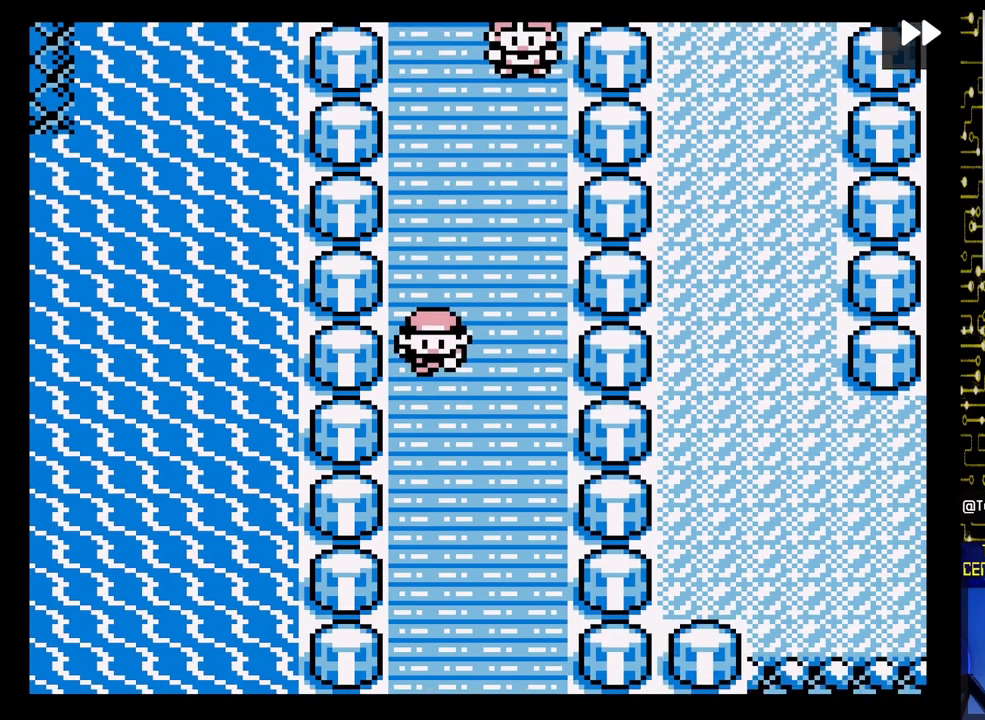
{"buttons": ["DPAD_DOWN"], "events": []}
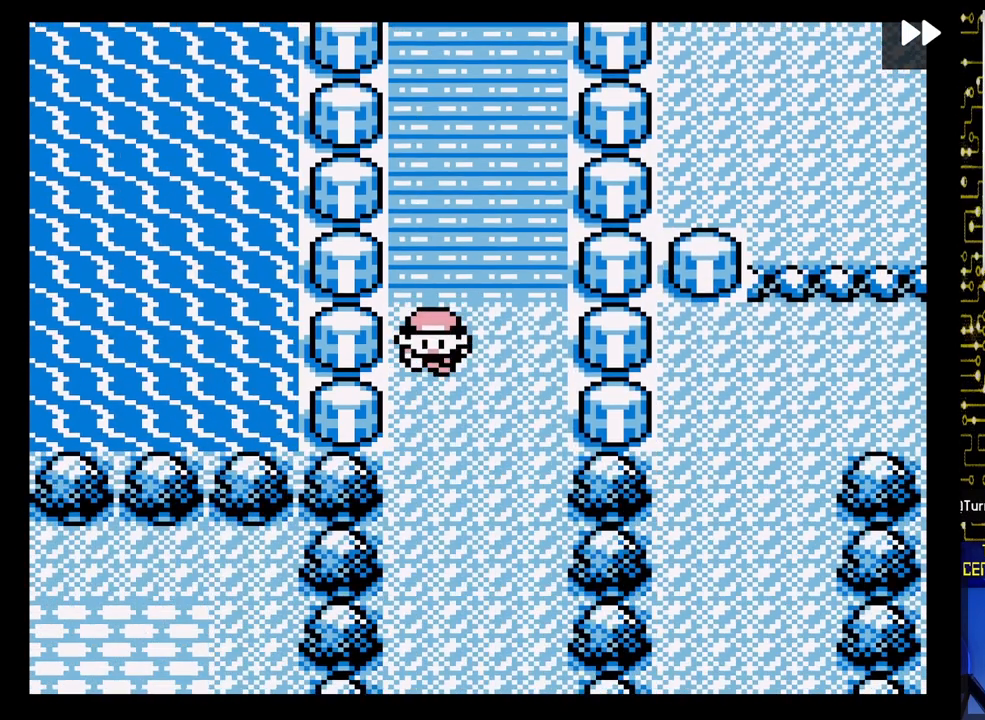
{"buttons": ["DPAD_DOWN"], "events": []}
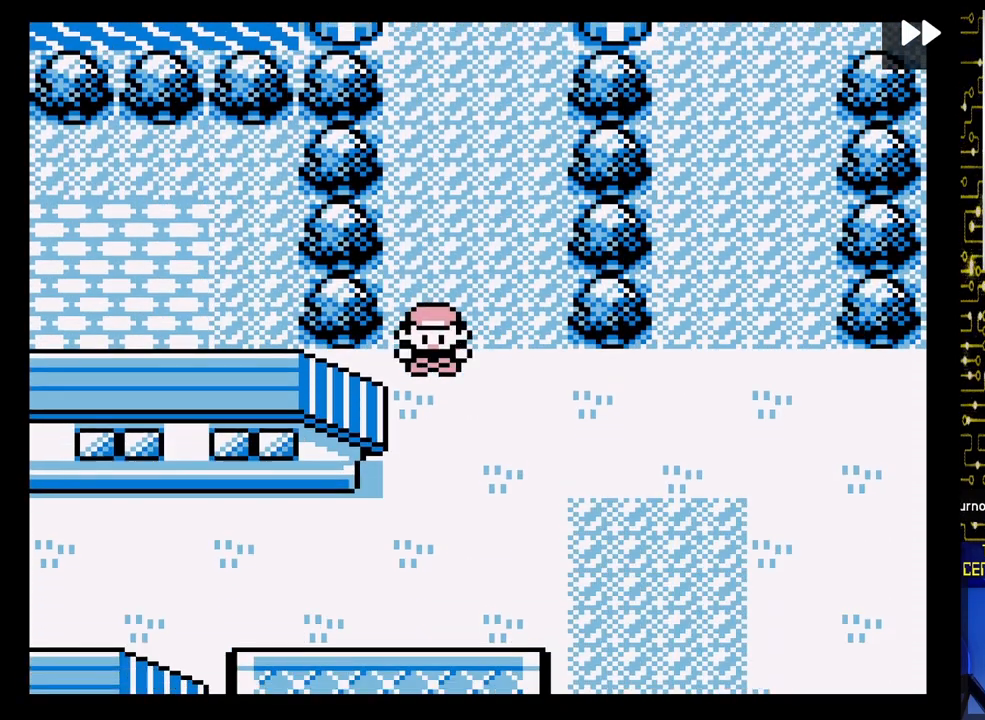
{"buttons": ["DPAD_RIGHT"], "events": [[417, "DPAD_RIGHT", "down"], [467, "DPAD_DOWN", "up"]]}
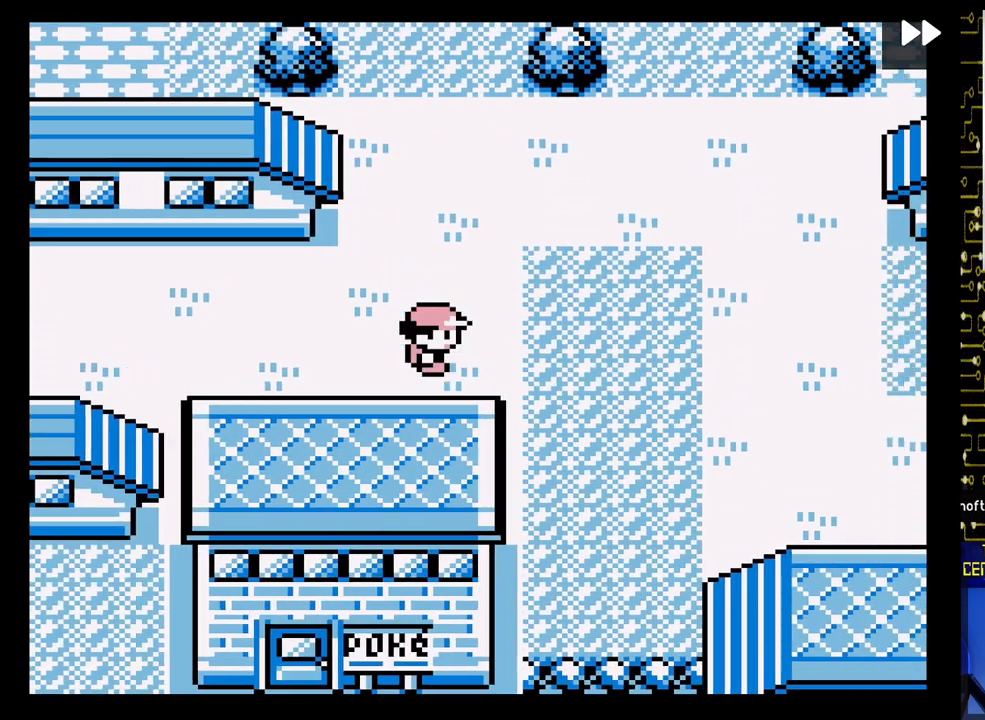
{"buttons": ["DPAD_DOWN"], "events": [[167, "DPAD_DOWN", "down"], [200, "DPAD_RIGHT", "up"]]}
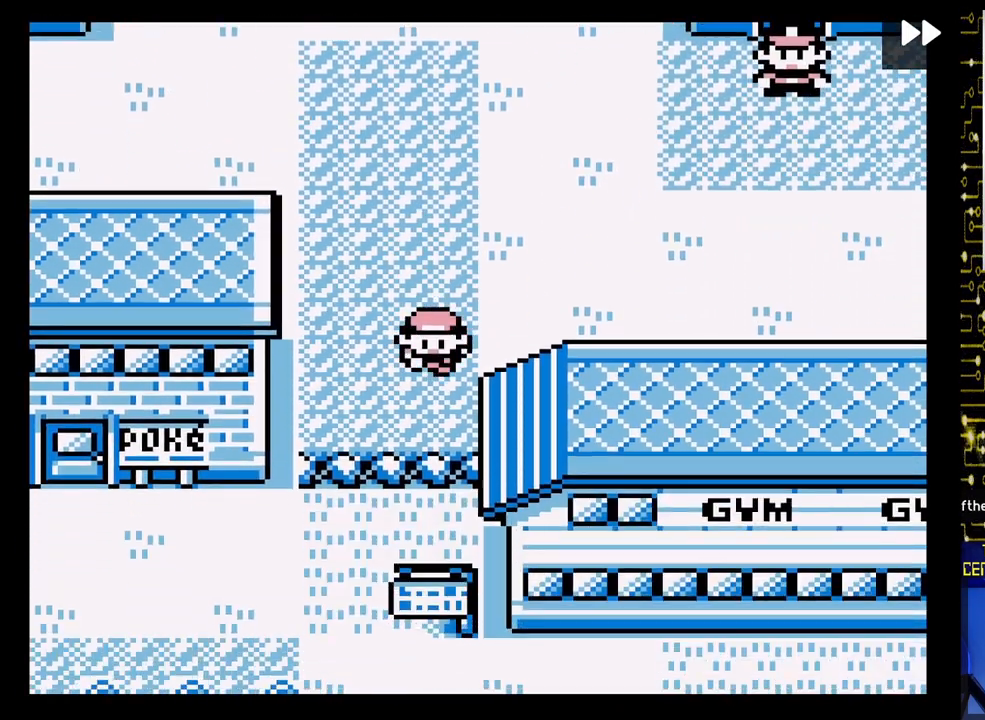
{"buttons": ["DPAD_LEFT"], "events": [[267, "DPAD_DOWN", "up"], [317, "DPAD_LEFT", "down"]]}
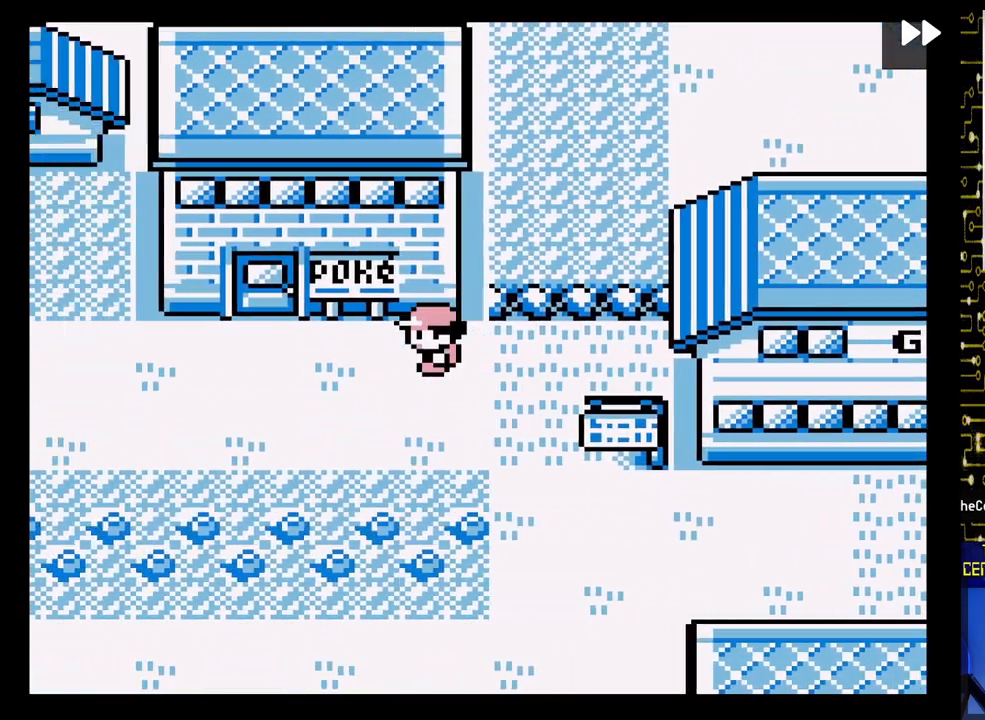
{"buttons": ["DPAD_UP"], "events": [[117, "DPAD_UP", "down"], [183, "DPAD_LEFT", "up"]]}
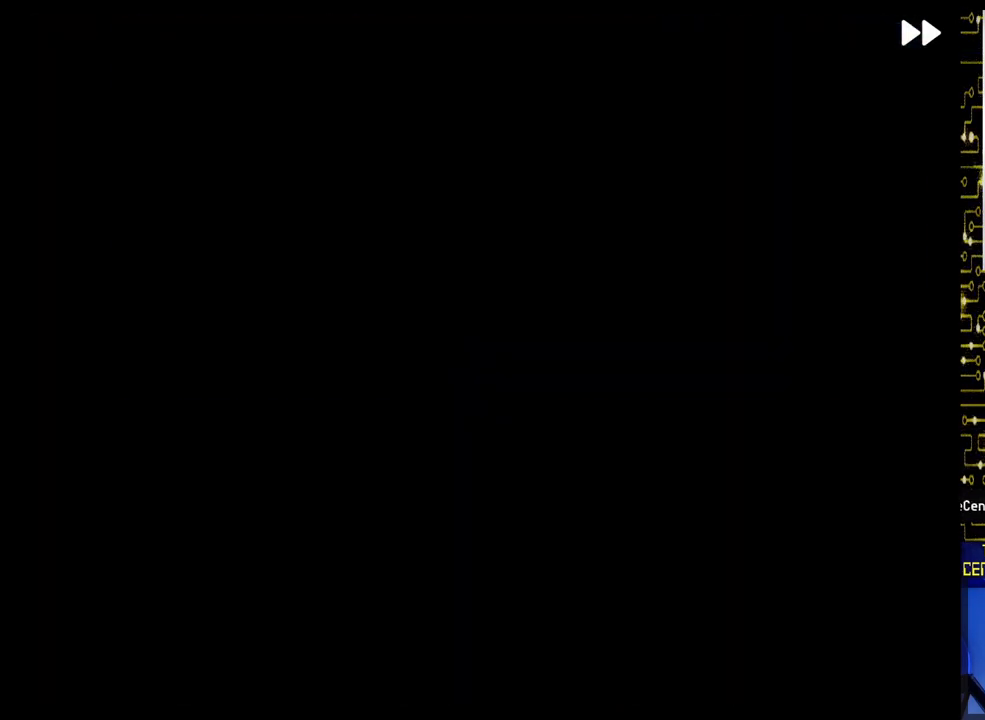
{"buttons": ["DPAD_UP"], "events": []}
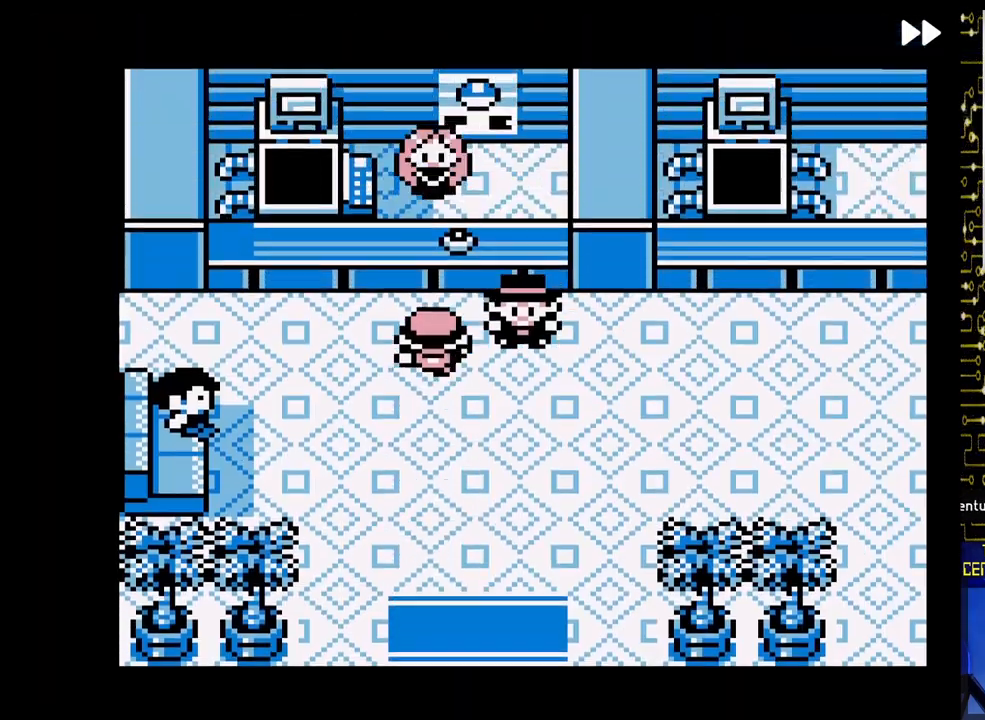
{"buttons": [], "events": [[67, "DPAD_UP", "up"]]}